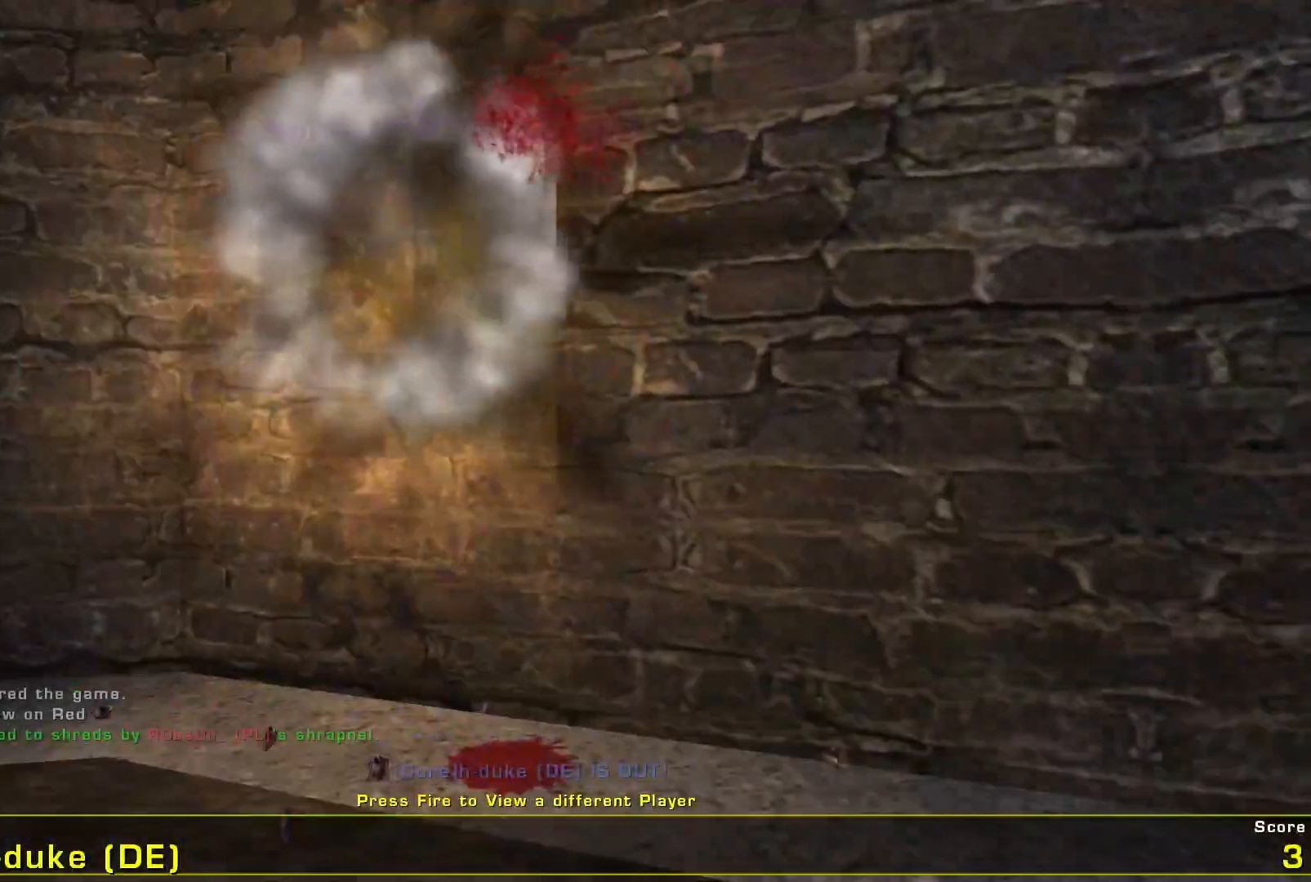
Gameplay with keyboard and mouse; each line is a JSON object with the keys and mouse buttons held at the frame after it. "events" lists presses ("down") and releases ("up") of "a", "c", "ctrl", "d", "e", "f", "q", "r", "s", "shift", "space", "w", "mouse_left", "mouse_wheel", "mouse_right", "mouse_mb4" and "mouse_mb5" between this image and that frame as [ms after this image, input, new state], when the widget could be followed in between. "mouse_left", "mouse_wheel", "mouse_right", "mouse_mb4", "mouse_mb5" = the "left", "wheel", "right", "mb4", "mb5" buttons of the "mouse" list. No other keys are recorded. "wheel" means that the mouse wheel is clicked or scrolled. Mouse movement is not recorded.
{"keys": [], "mouse": ["left"], "events": [[367, "mouse_left", "down"]]}
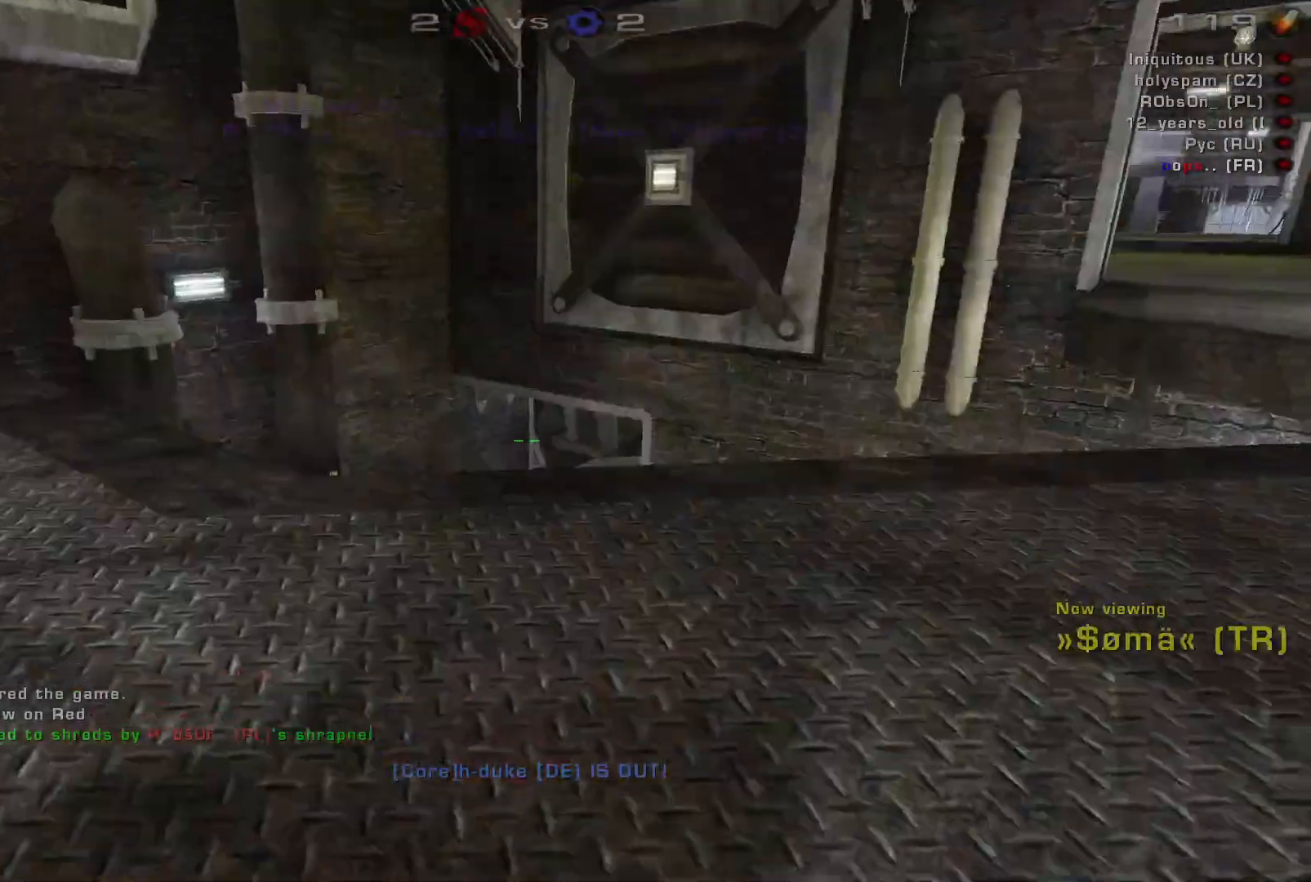
{"keys": [], "mouse": [], "events": [[34, "mouse_left", "up"]]}
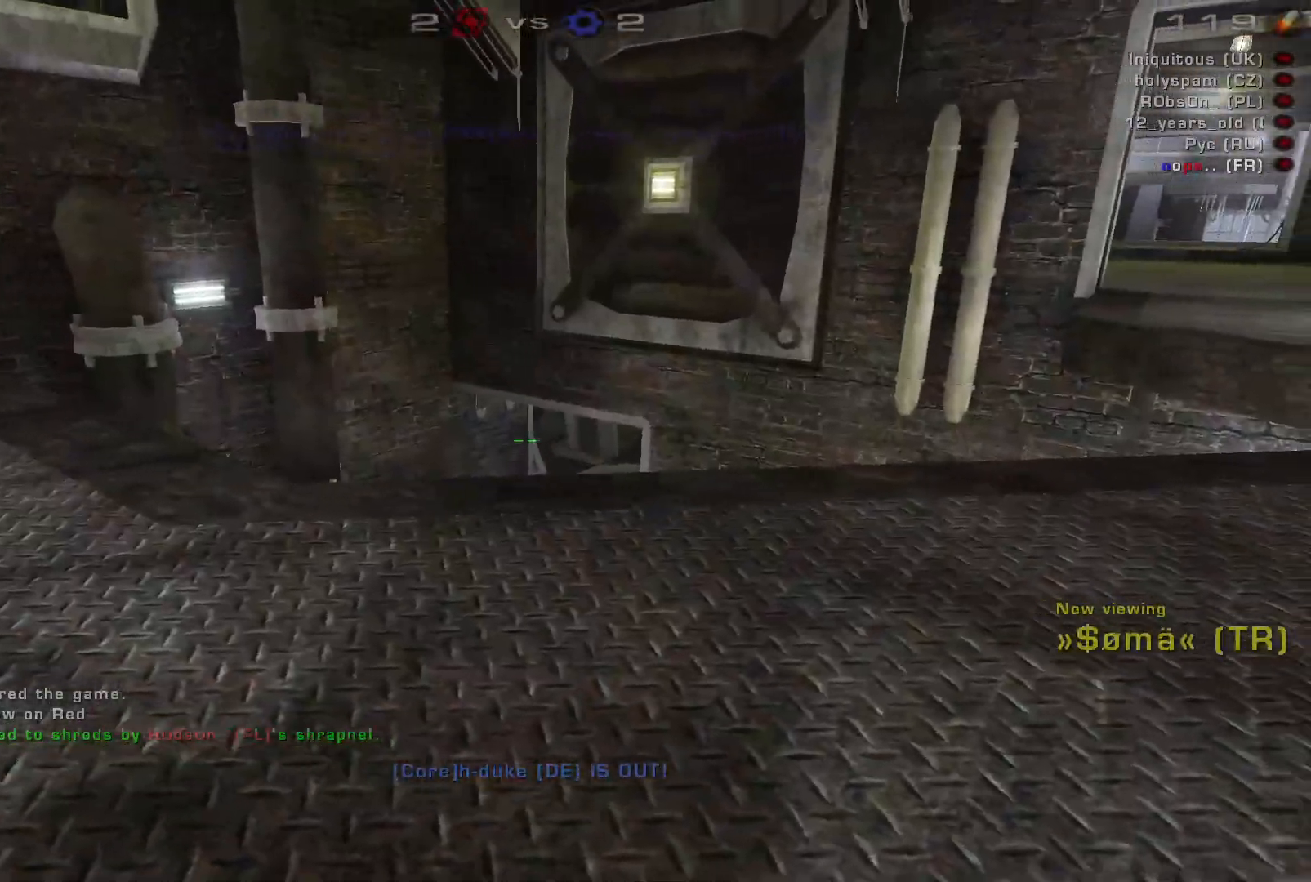
{"keys": [], "mouse": [], "events": []}
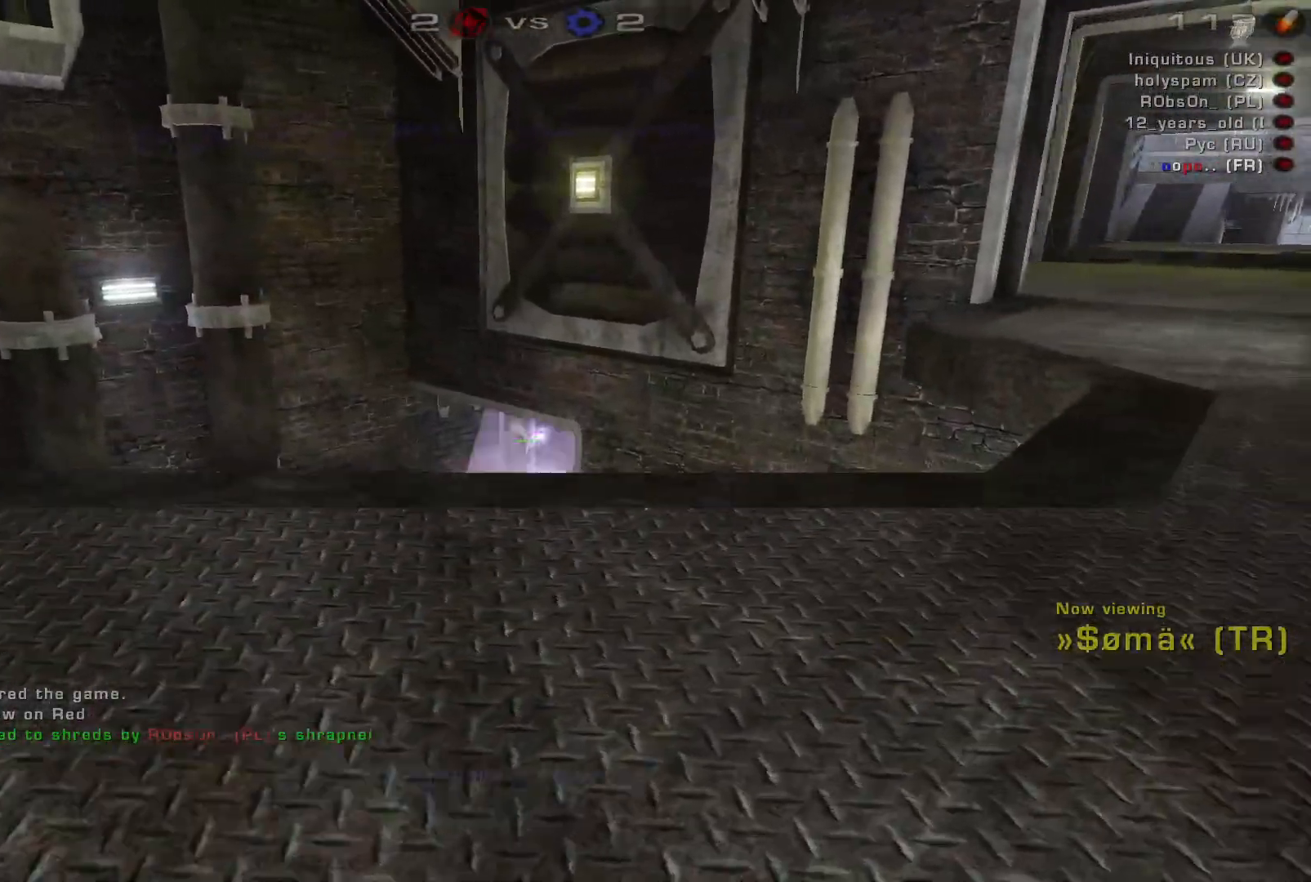
{"keys": [], "mouse": [], "events": []}
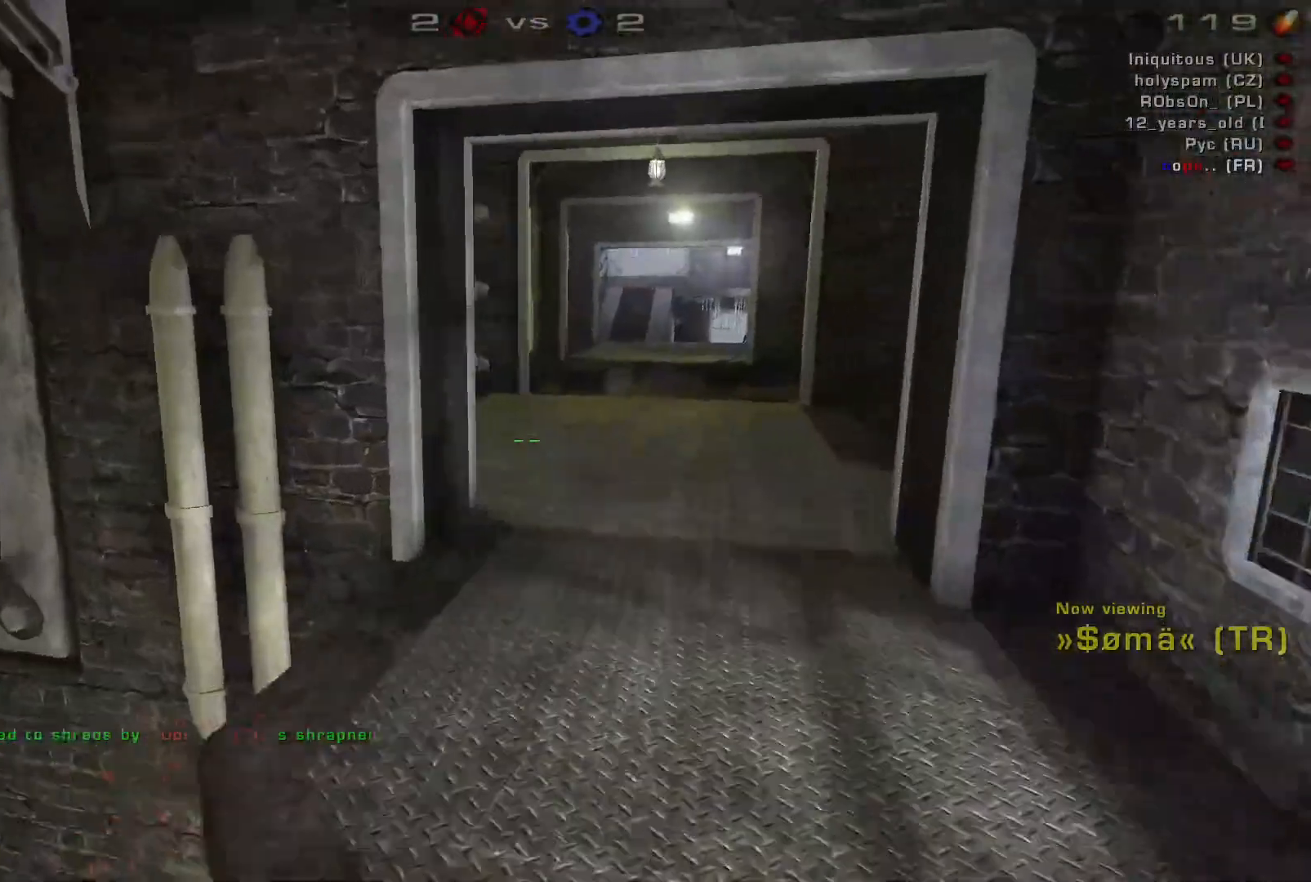
{"keys": [], "mouse": [], "events": []}
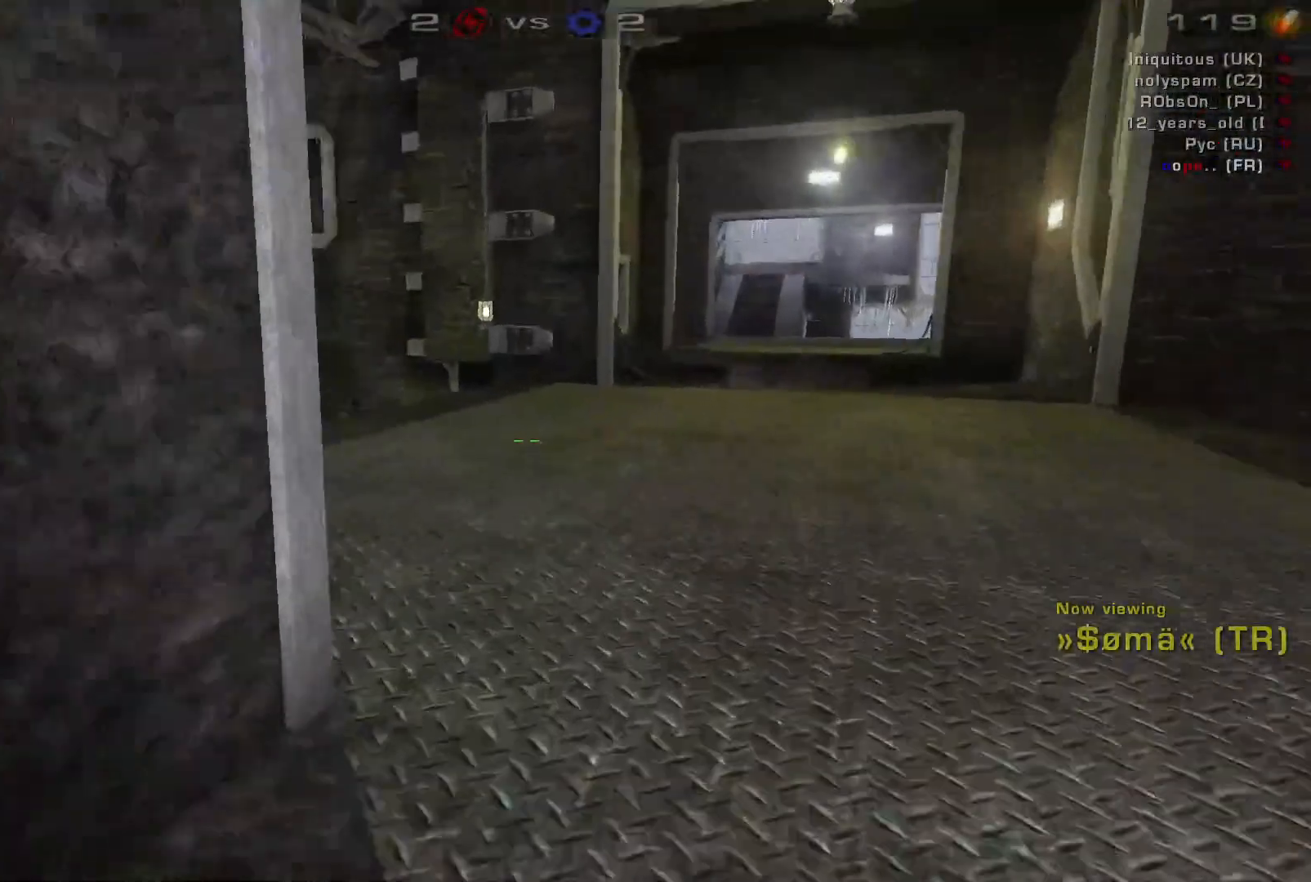
{"keys": [], "mouse": [], "events": []}